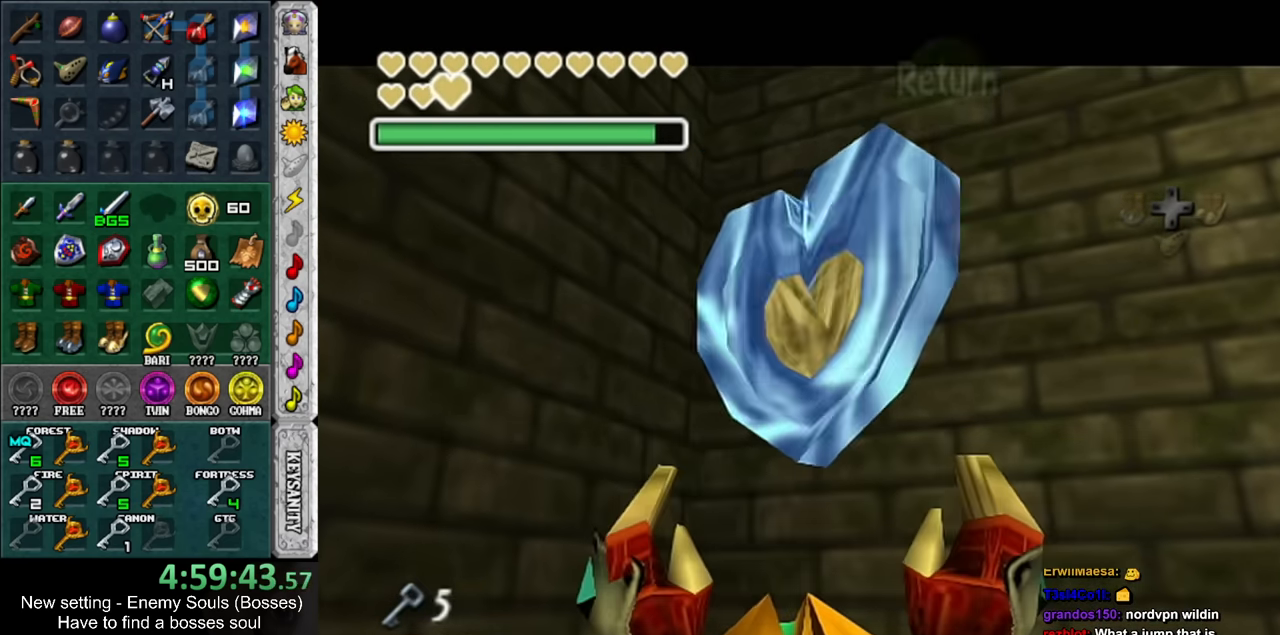
Gameplay with a controller (Nintendo layout); each line is a JSON object with the inputs held at the frame after it. "events" lists button and stick changes between this image and that frame as [ms after this image, input, new state], when the widget could be followed in between. Not read: L3 R3.
{"buttons": ["L1"], "left_stick": "left", "right_stick": "center", "events": [[16, "left_stick", "left"], [166, "A", "down"], [300, "A", "up"]]}
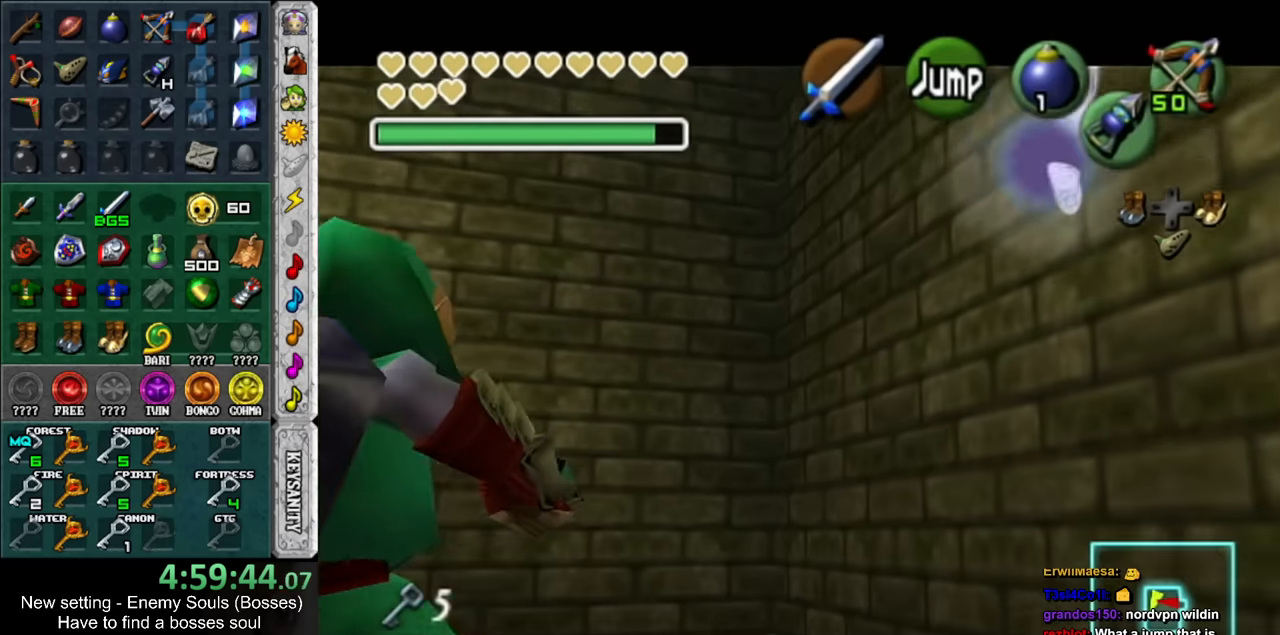
{"buttons": [], "left_stick": "down-left", "right_stick": "center", "events": [[16, "A", "down"], [200, "A", "up"], [366, "L1", "up"], [383, "left_stick", "down-left"]]}
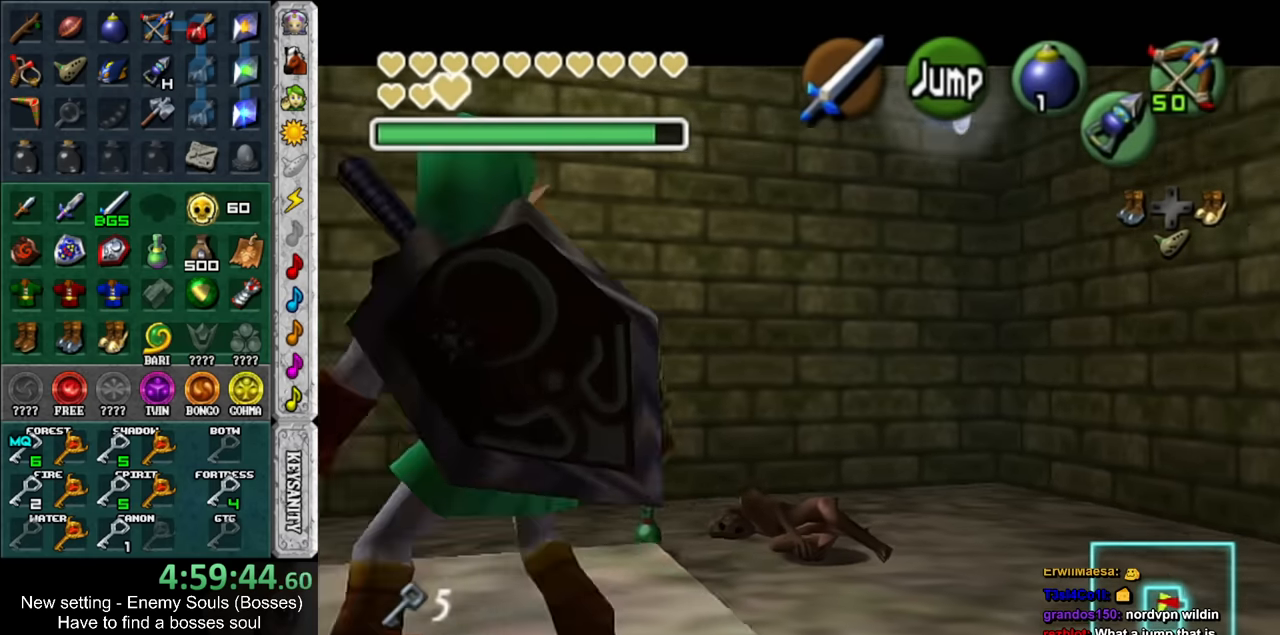
{"buttons": [], "left_stick": "left", "right_stick": "center", "events": [[416, "left_stick", "left"]]}
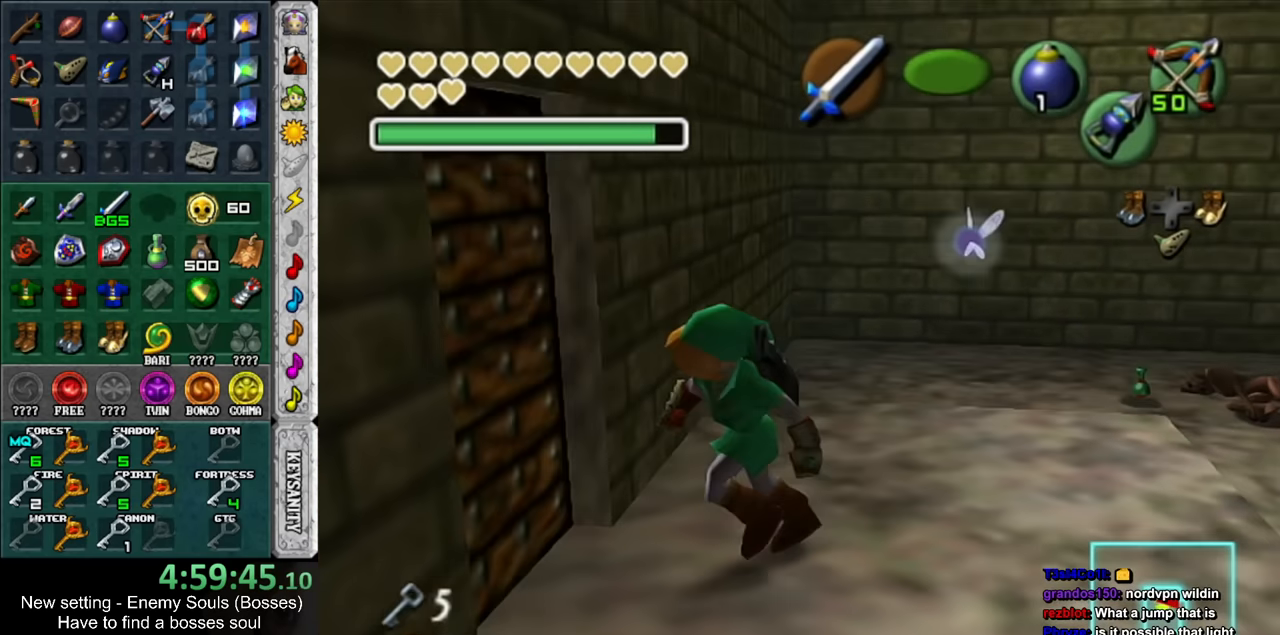
{"buttons": [], "left_stick": "center", "right_stick": "center", "events": [[50, "A", "down"], [116, "left_stick", "center"], [150, "A", "up"], [200, "A", "down"], [300, "A", "up"], [366, "A", "down"], [450, "A", "up"]]}
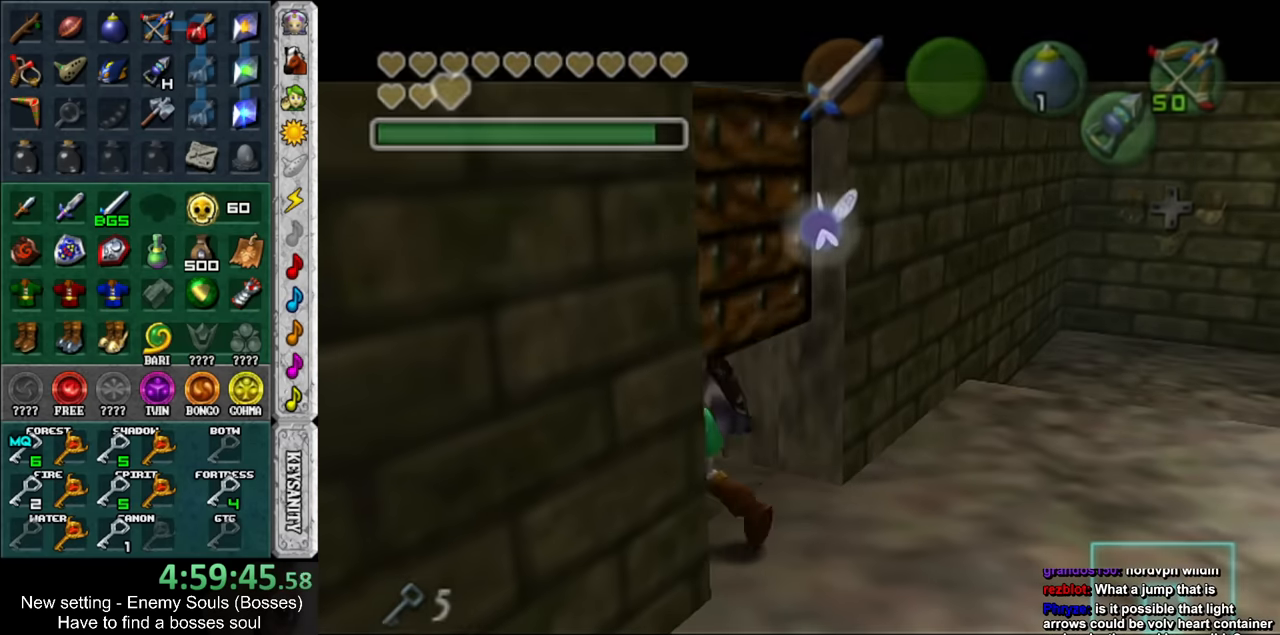
{"buttons": [], "left_stick": "up", "right_stick": "center", "events": [[83, "left_stick", "up"]]}
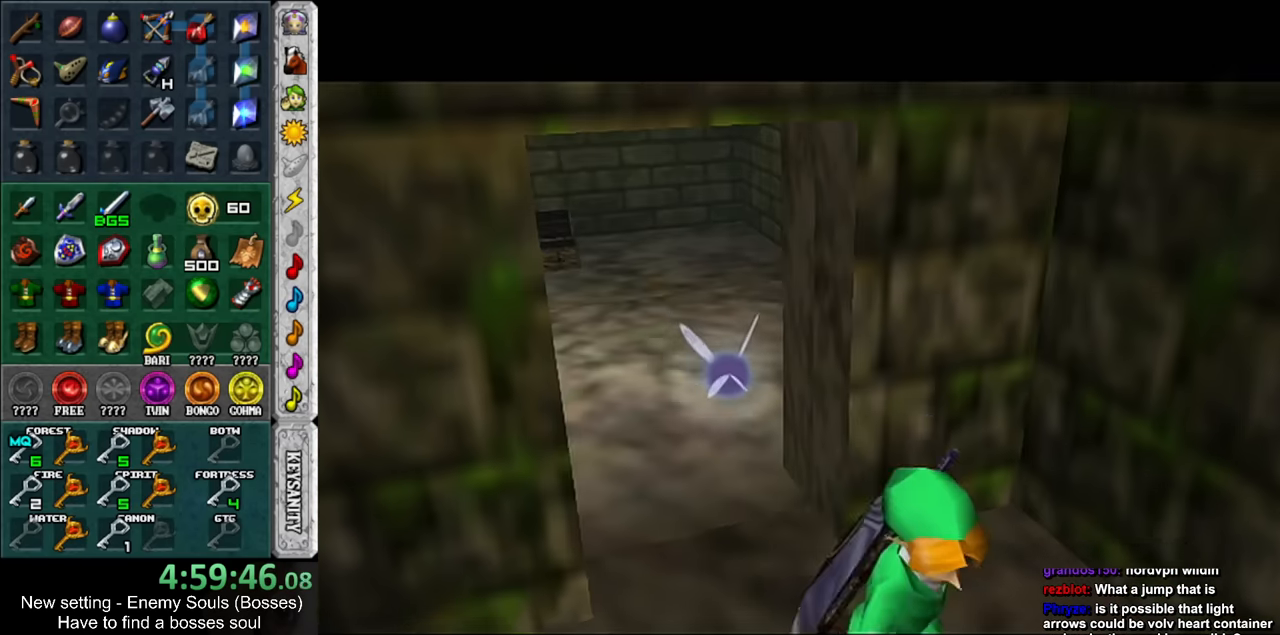
{"buttons": [], "left_stick": "up", "right_stick": "center", "events": []}
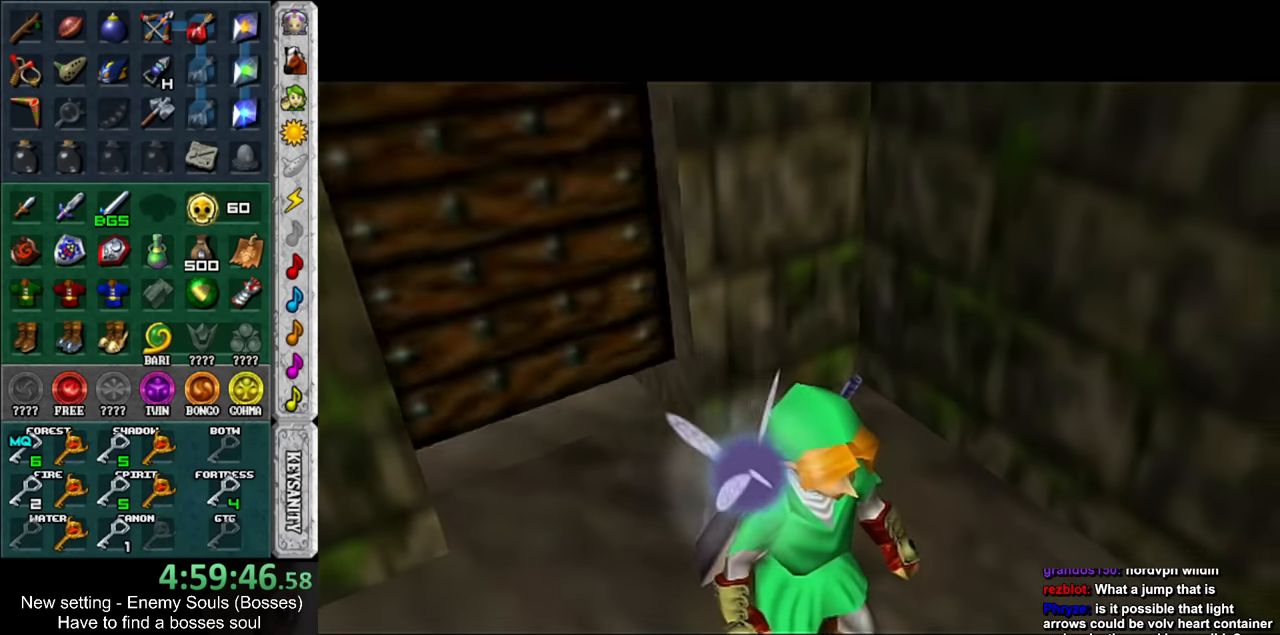
{"buttons": [], "left_stick": "up-right", "right_stick": "center", "events": [[116, "left_stick", "up-right"]]}
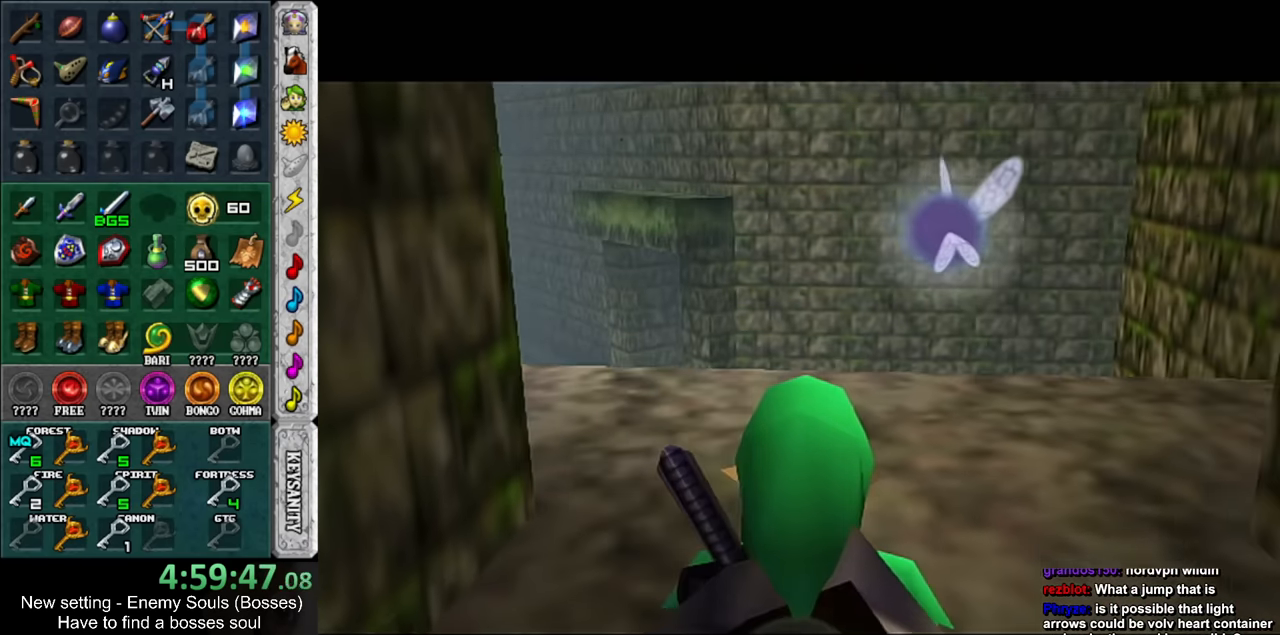
{"buttons": [], "left_stick": "up-right", "right_stick": "center", "events": [[233, "B", "down"], [333, "B", "up"]]}
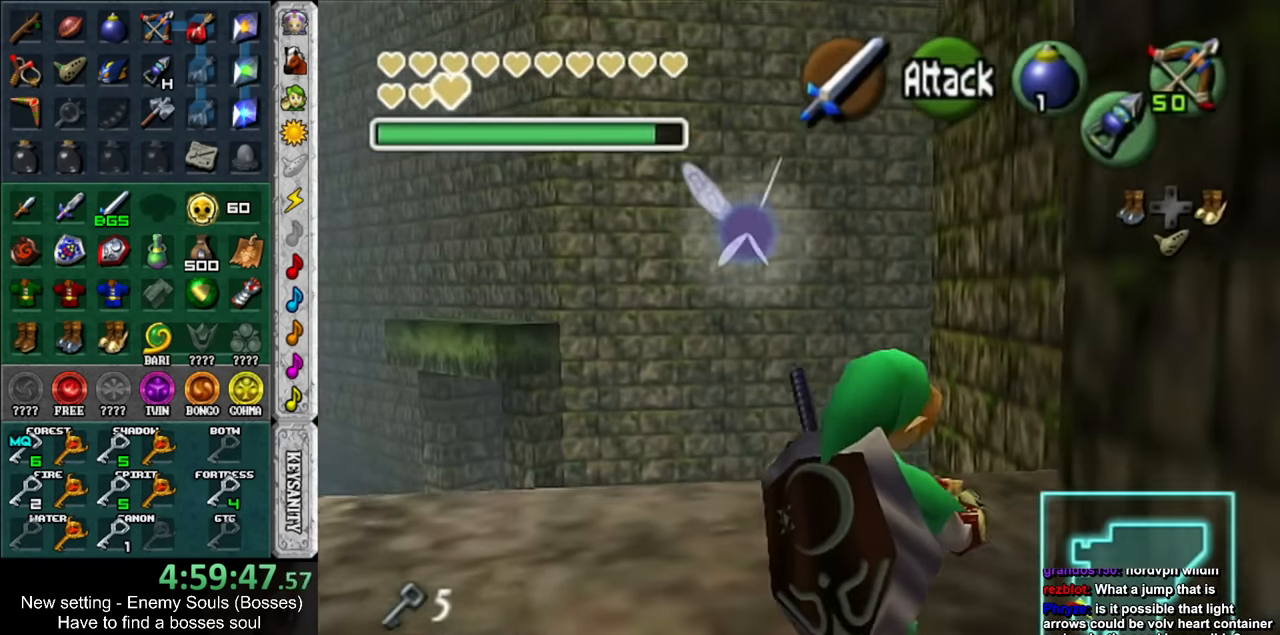
{"buttons": [], "left_stick": "up-right", "right_stick": "center", "events": [[116, "left_stick", "up"], [233, "left_stick", "up-right"]]}
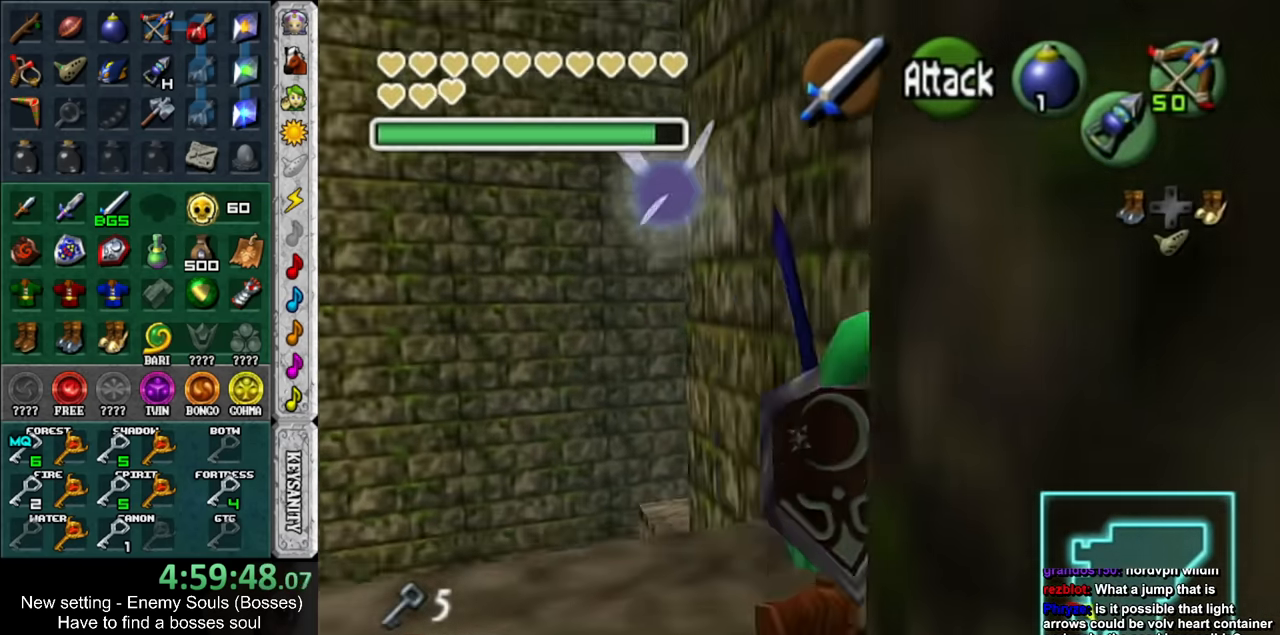
{"buttons": [], "left_stick": "center", "right_stick": "center", "events": [[116, "A", "down"], [166, "A", "up"], [166, "left_stick", "center"], [300, "A", "down"], [366, "A", "up"], [416, "A", "down"], [483, "A", "up"]]}
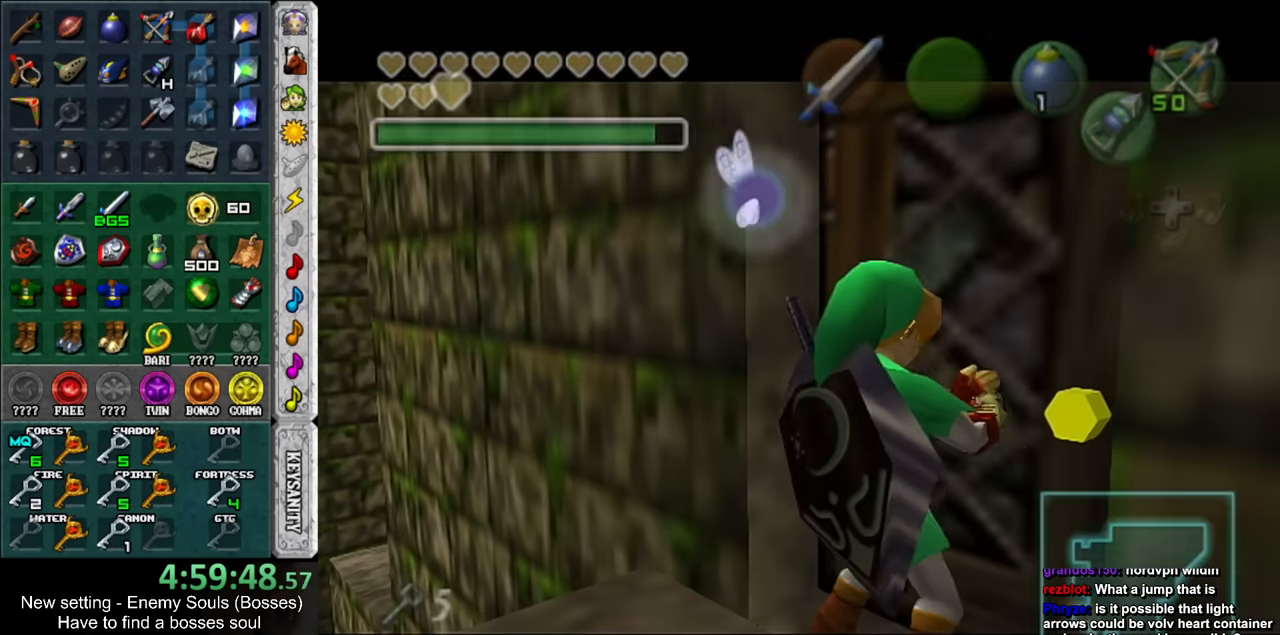
{"buttons": [], "left_stick": "center", "right_stick": "center", "events": [[83, "A", "down"], [166, "A", "up"]]}
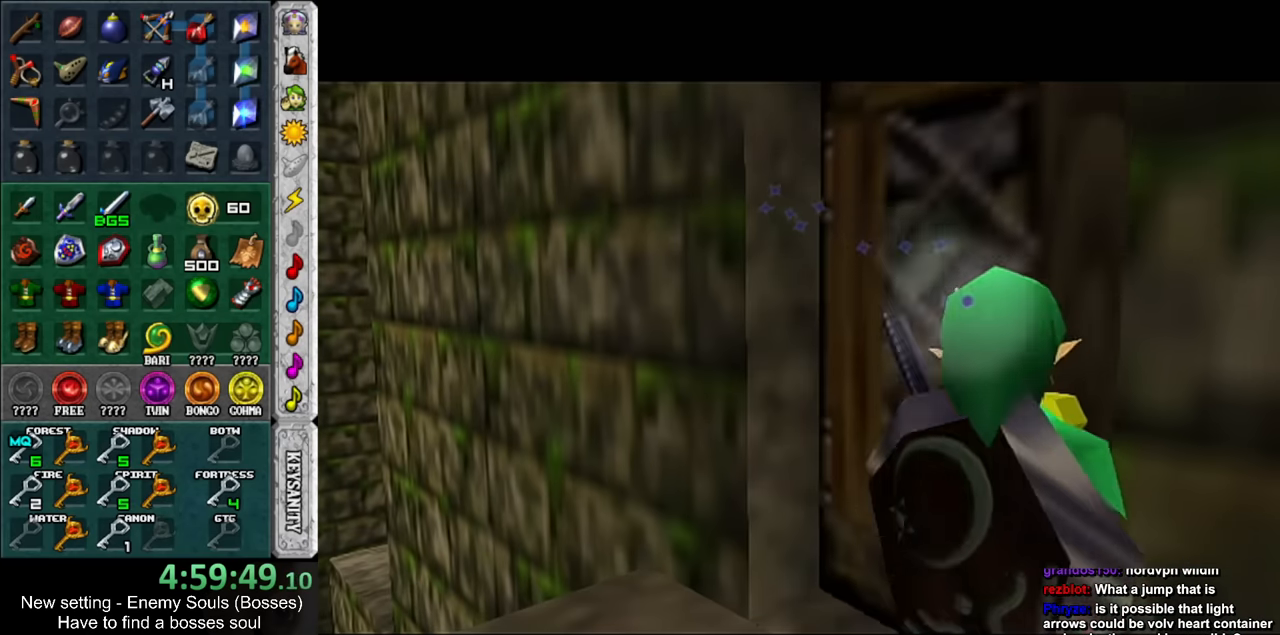
{"buttons": [], "left_stick": "center", "right_stick": "center", "events": []}
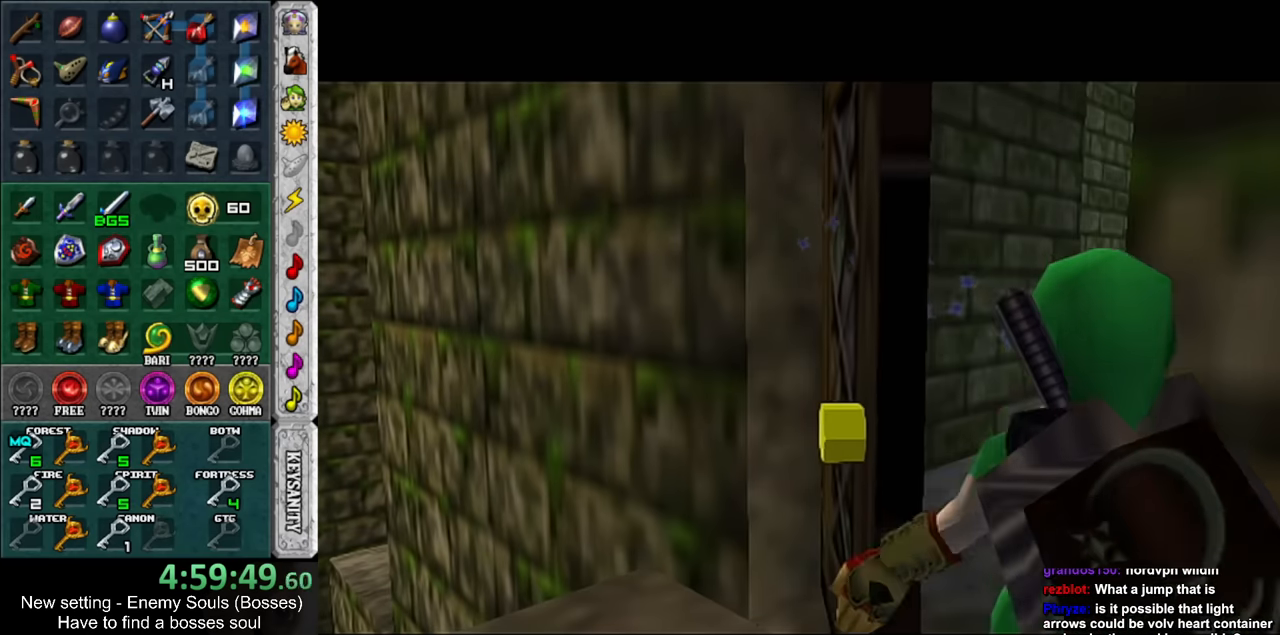
{"buttons": [], "left_stick": "center", "right_stick": "center", "events": []}
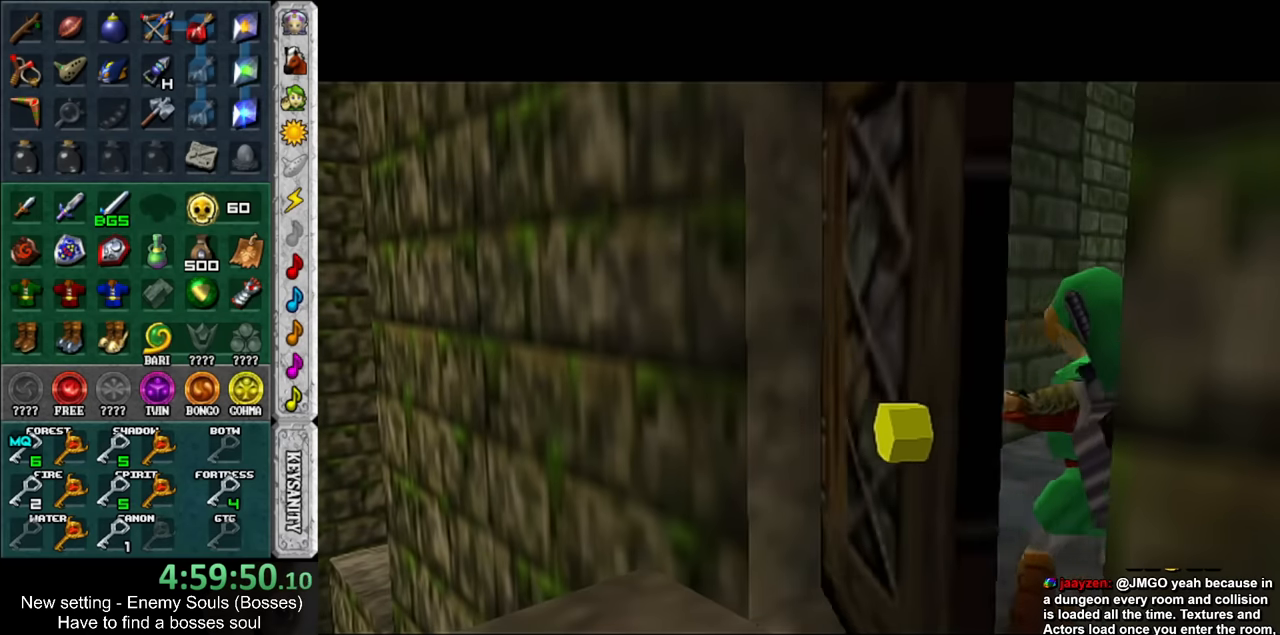
{"buttons": [], "left_stick": "center", "right_stick": "center", "events": []}
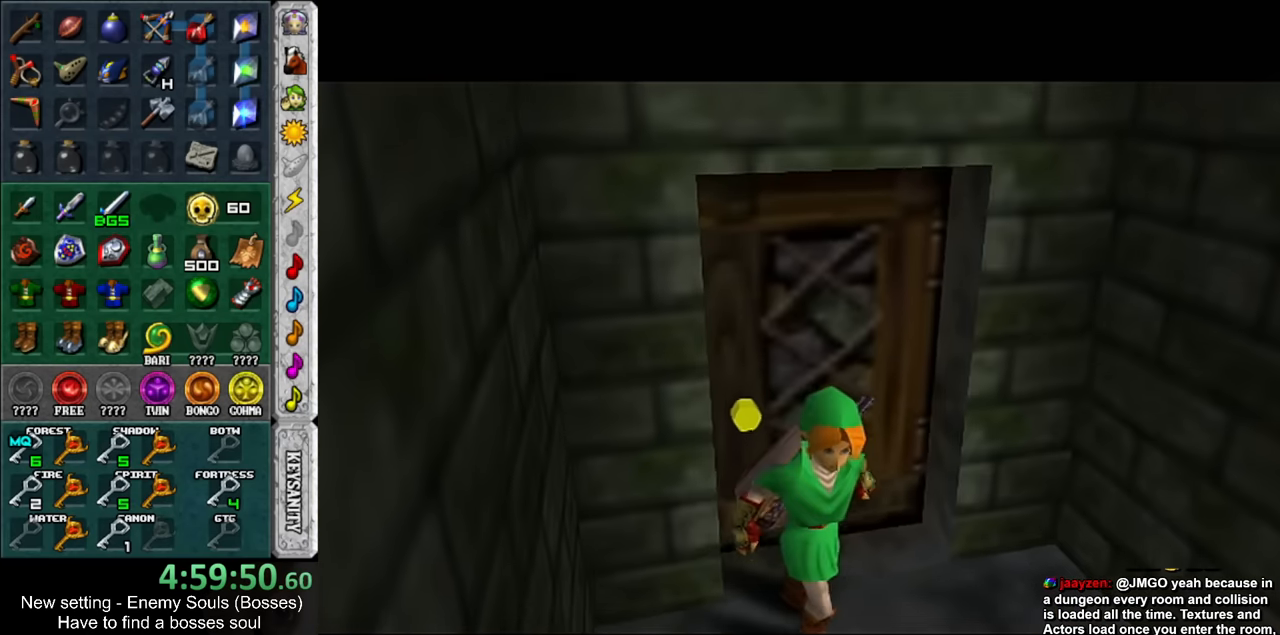
{"buttons": [], "left_stick": "center", "right_stick": "center", "events": []}
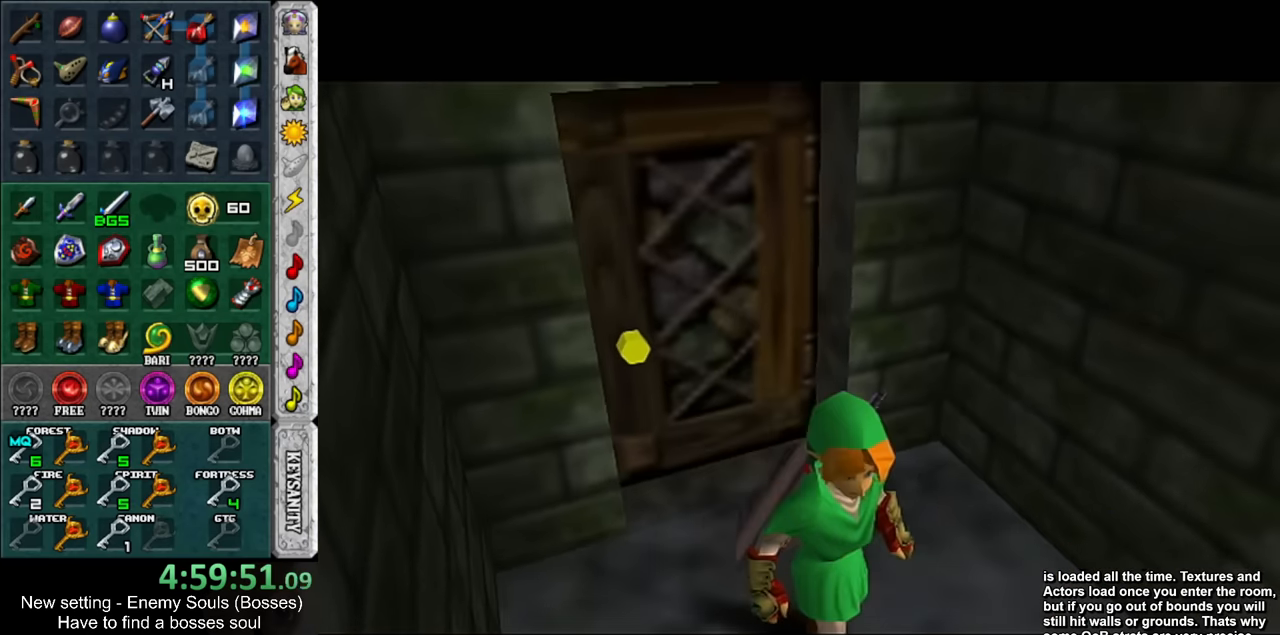
{"buttons": [], "left_stick": "center", "right_stick": "center", "events": []}
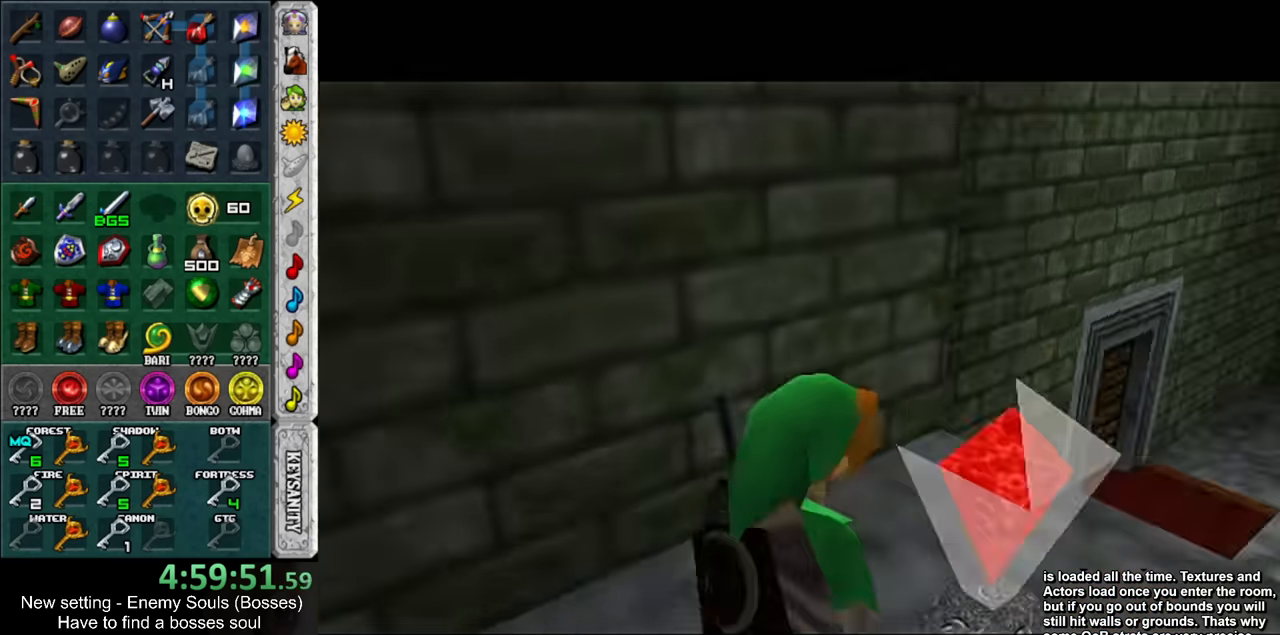
{"buttons": [], "left_stick": "up-right", "right_stick": "center", "events": [[233, "B", "down"], [367, "B", "up"], [483, "left_stick", "up-right"]]}
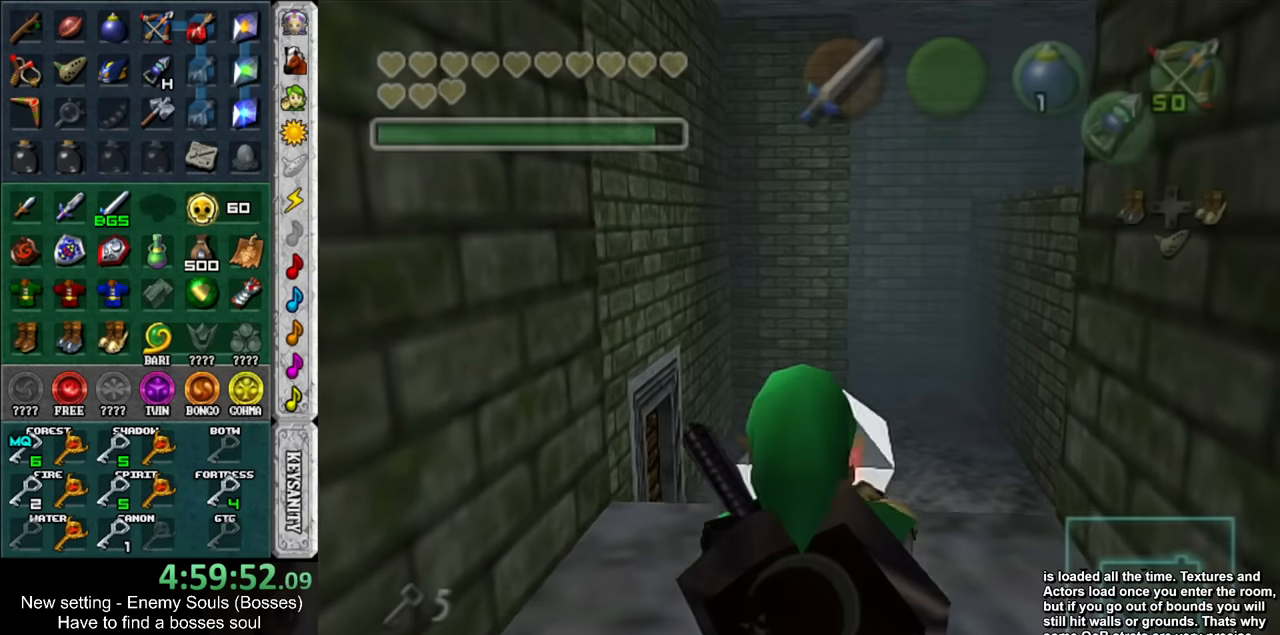
{"buttons": [], "left_stick": "center", "right_stick": "center", "events": [[267, "left_stick", "up"], [400, "Z", "down"], [417, "left_stick", "center"], [450, "Z", "up"]]}
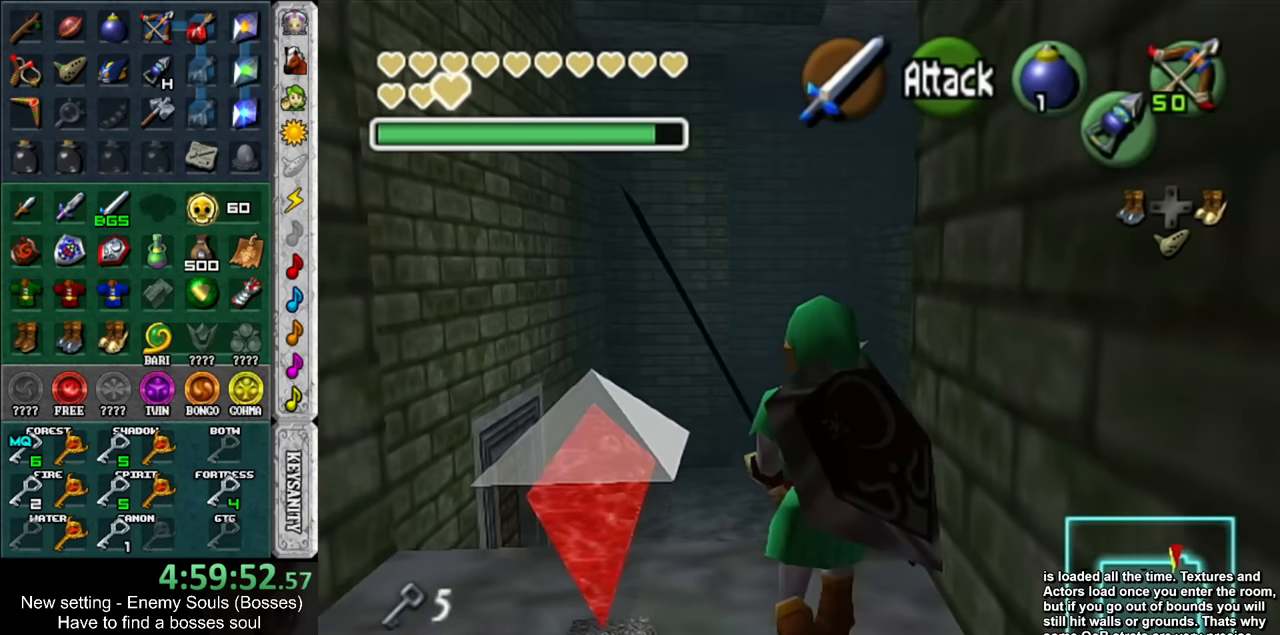
{"buttons": [], "left_stick": "center", "right_stick": "center", "events": []}
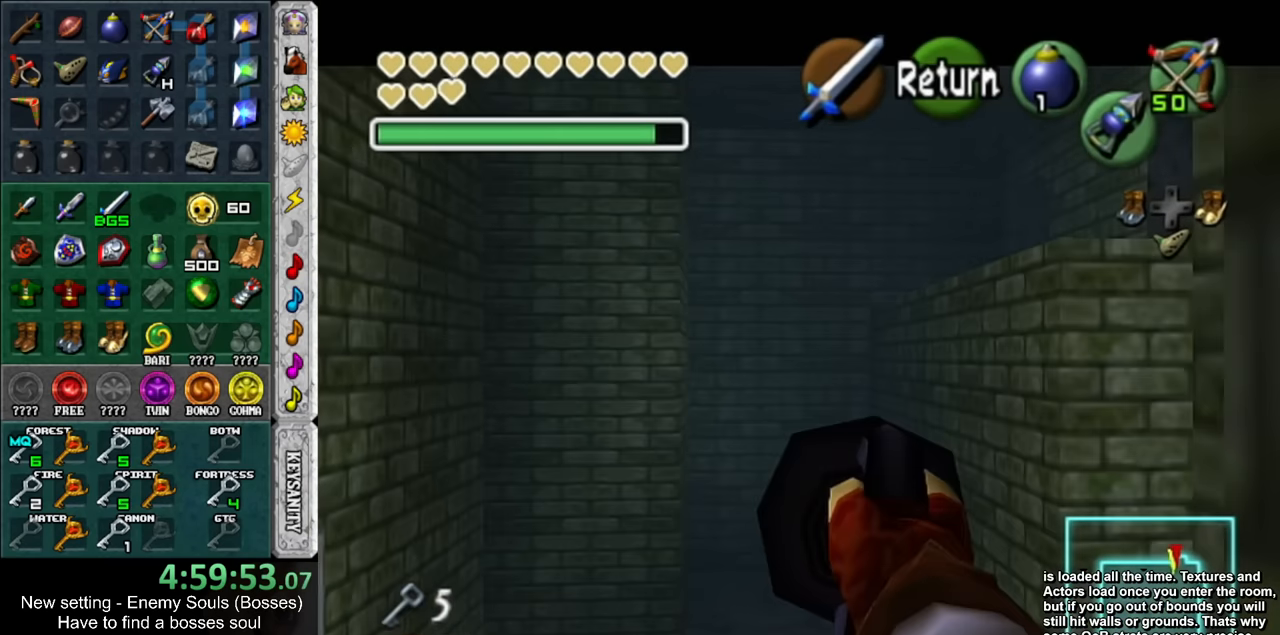
{"buttons": [], "left_stick": "left", "right_stick": "center", "events": [[17, "left_stick", "down-right"], [383, "left_stick", "left"]]}
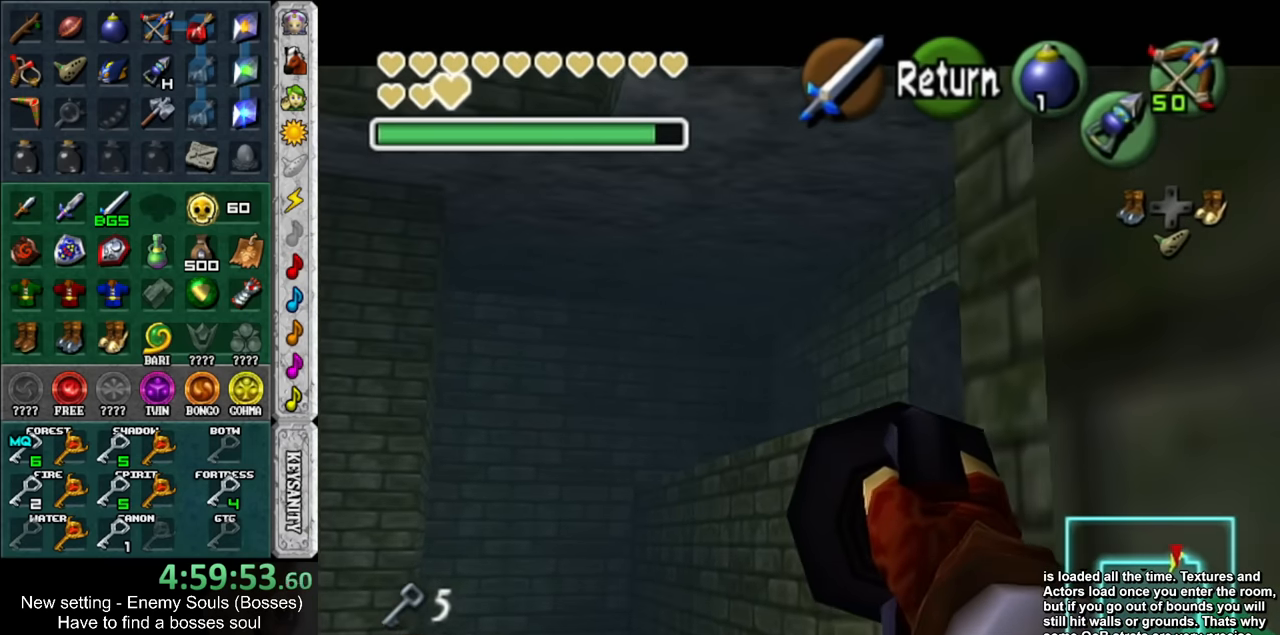
{"buttons": [], "left_stick": "up", "right_stick": "center", "events": [[233, "left_stick", "center"], [367, "A", "down"], [433, "left_stick", "up"], [450, "A", "up"]]}
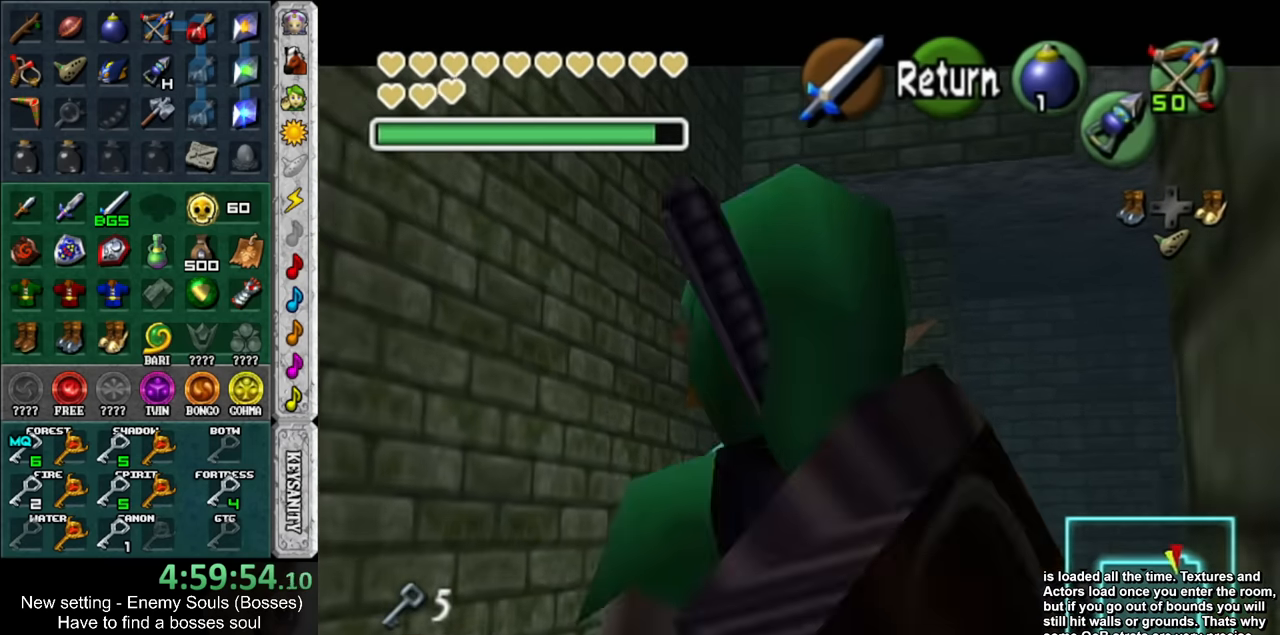
{"buttons": [], "left_stick": "up", "right_stick": "center", "events": [[167, "START", "down"], [300, "START", "up"], [367, "START", "down"], [483, "START", "up"]]}
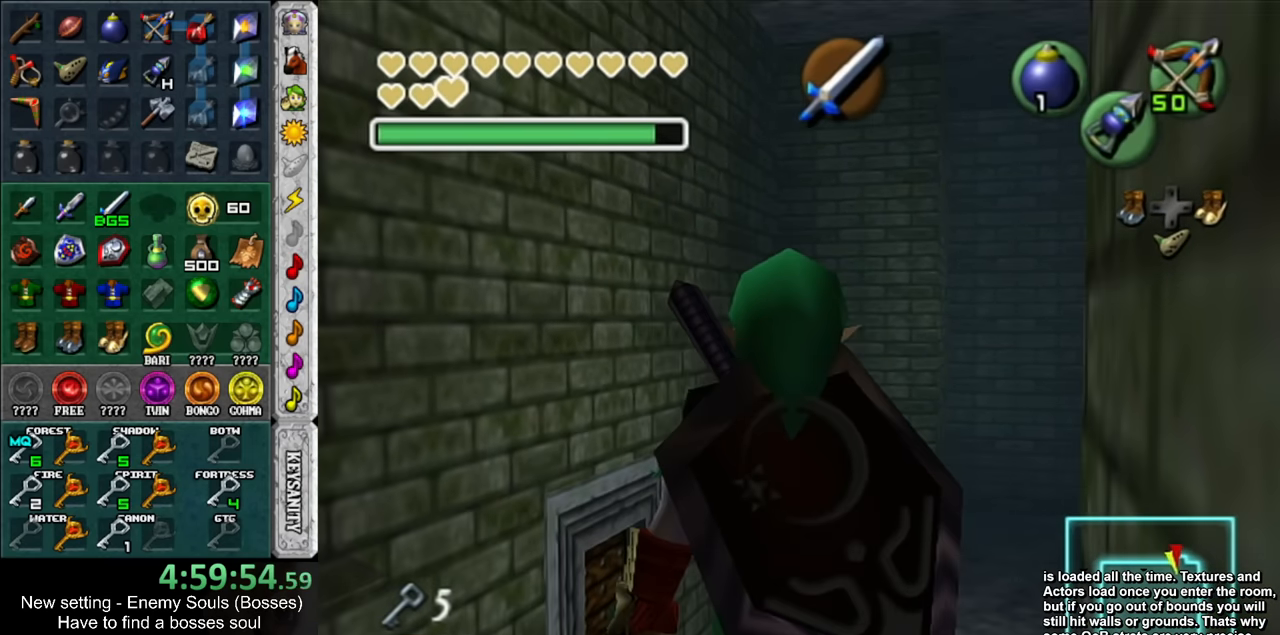
{"buttons": [], "left_stick": "up", "right_stick": "center", "events": [[50, "START", "down"], [183, "START", "up"]]}
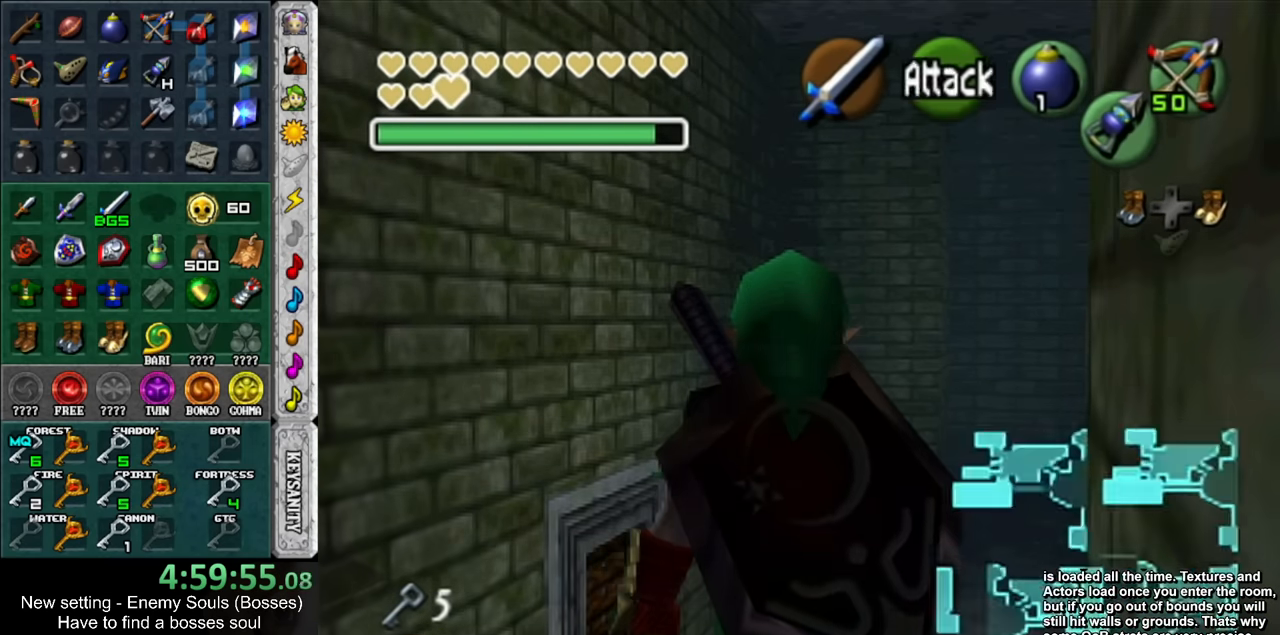
{"buttons": [], "left_stick": "center", "right_stick": "center", "events": [[200, "left_stick", "center"]]}
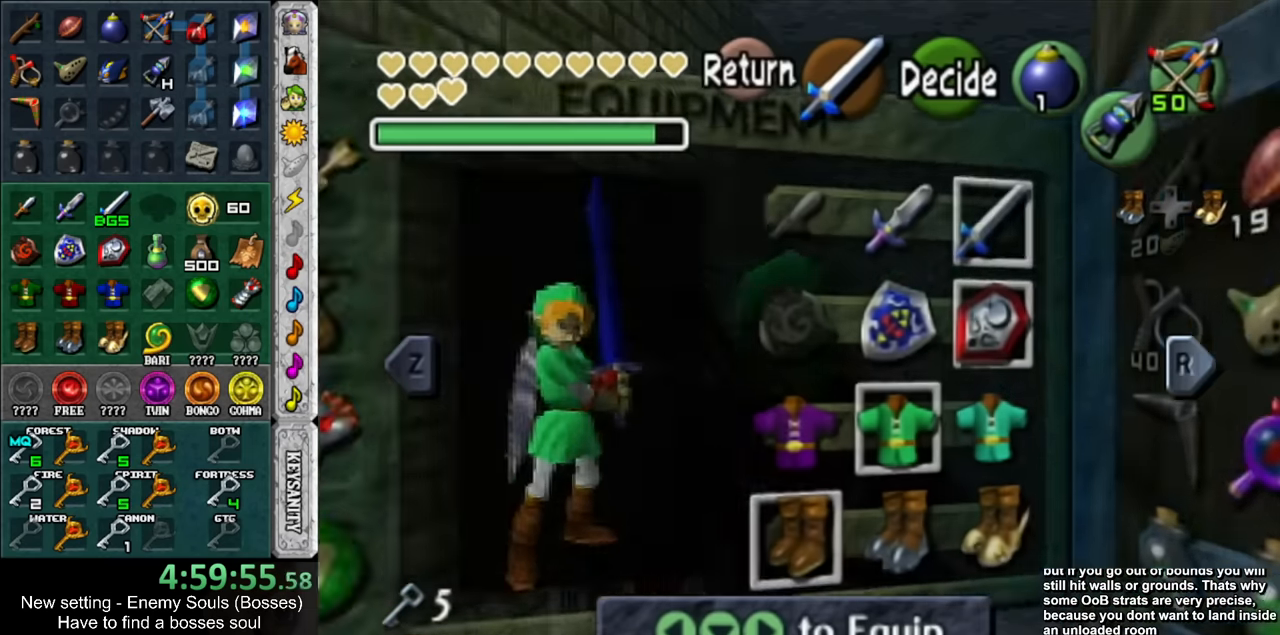
{"buttons": [], "left_stick": "right", "right_stick": "center", "events": [[267, "R1", "down"], [383, "left_stick", "right"], [417, "R1", "up"]]}
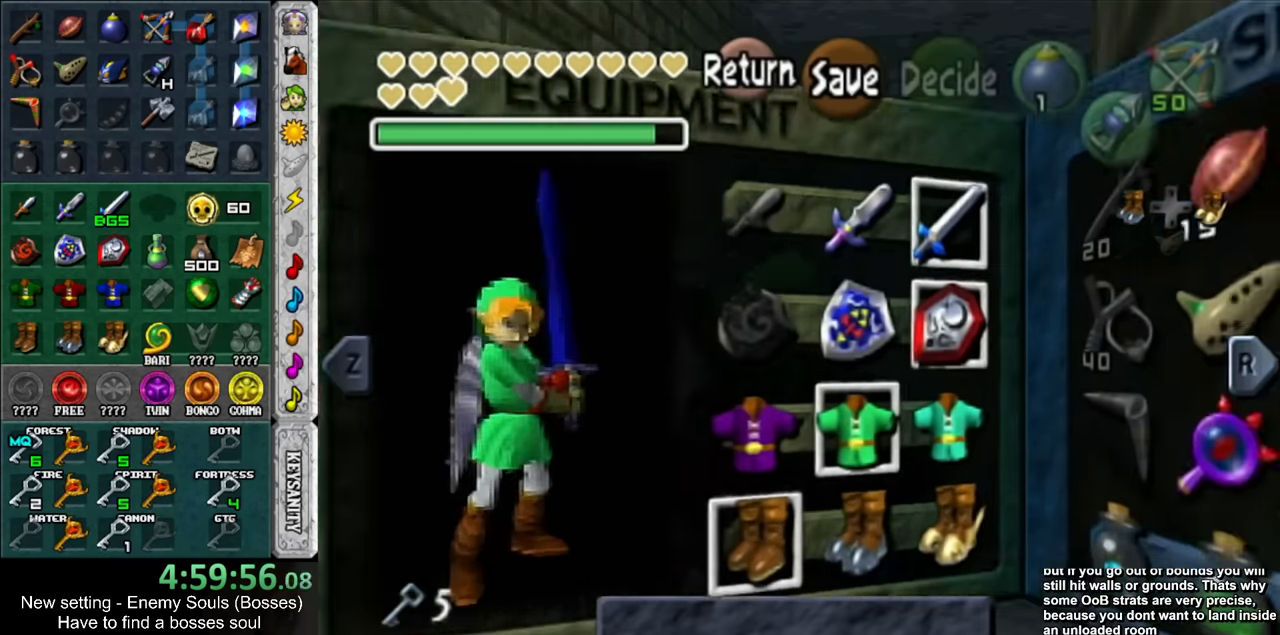
{"buttons": [], "left_stick": "down-right", "right_stick": "center", "events": [[450, "left_stick", "down-right"]]}
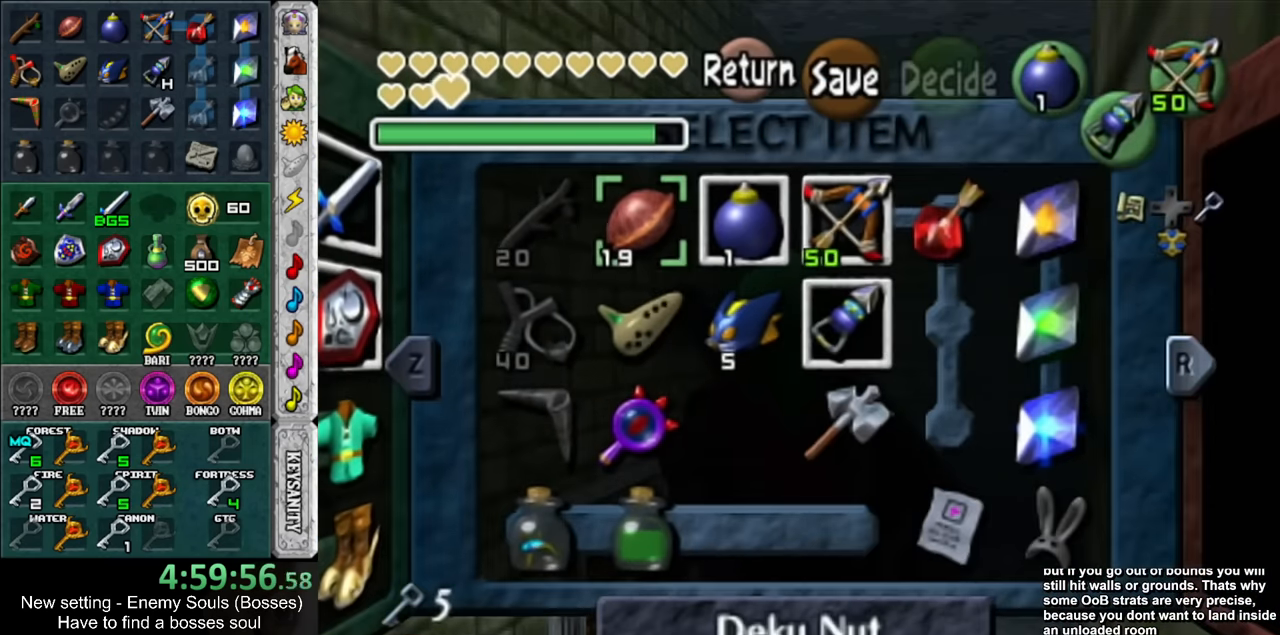
{"buttons": [], "left_stick": "center", "right_stick": "center", "events": [[83, "left_stick", "center"], [367, "X", "down"], [450, "X", "up"]]}
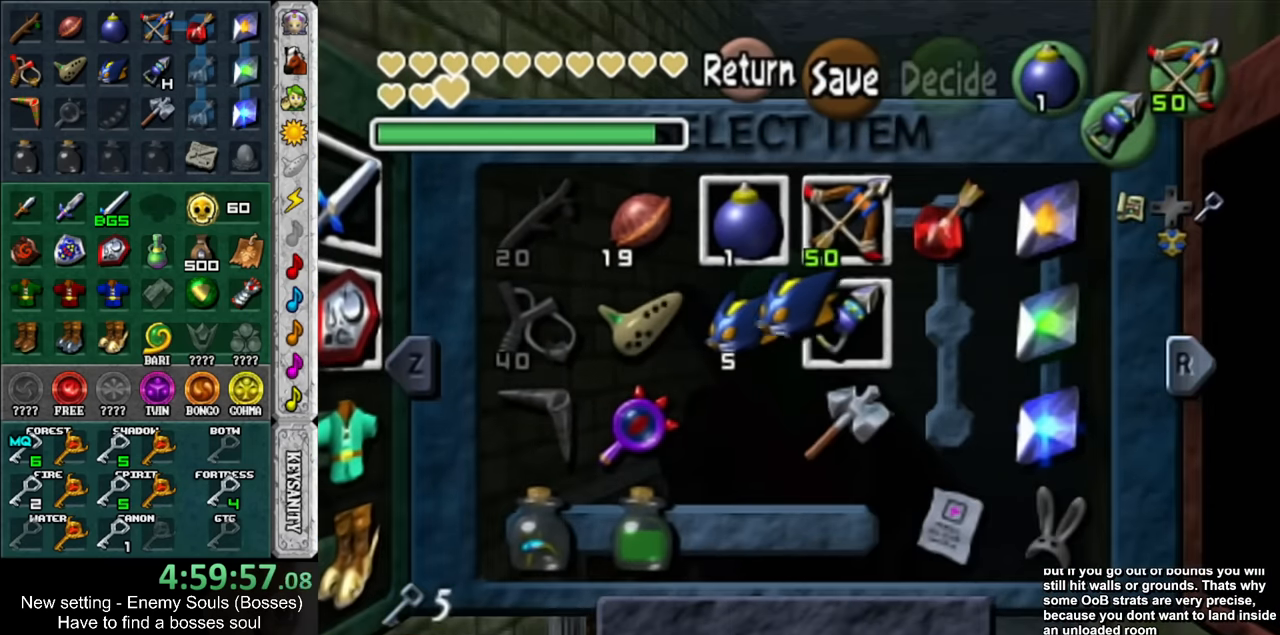
{"buttons": [], "left_stick": "up", "right_stick": "center", "events": [[267, "START", "down"], [383, "START", "up"], [417, "left_stick", "up"]]}